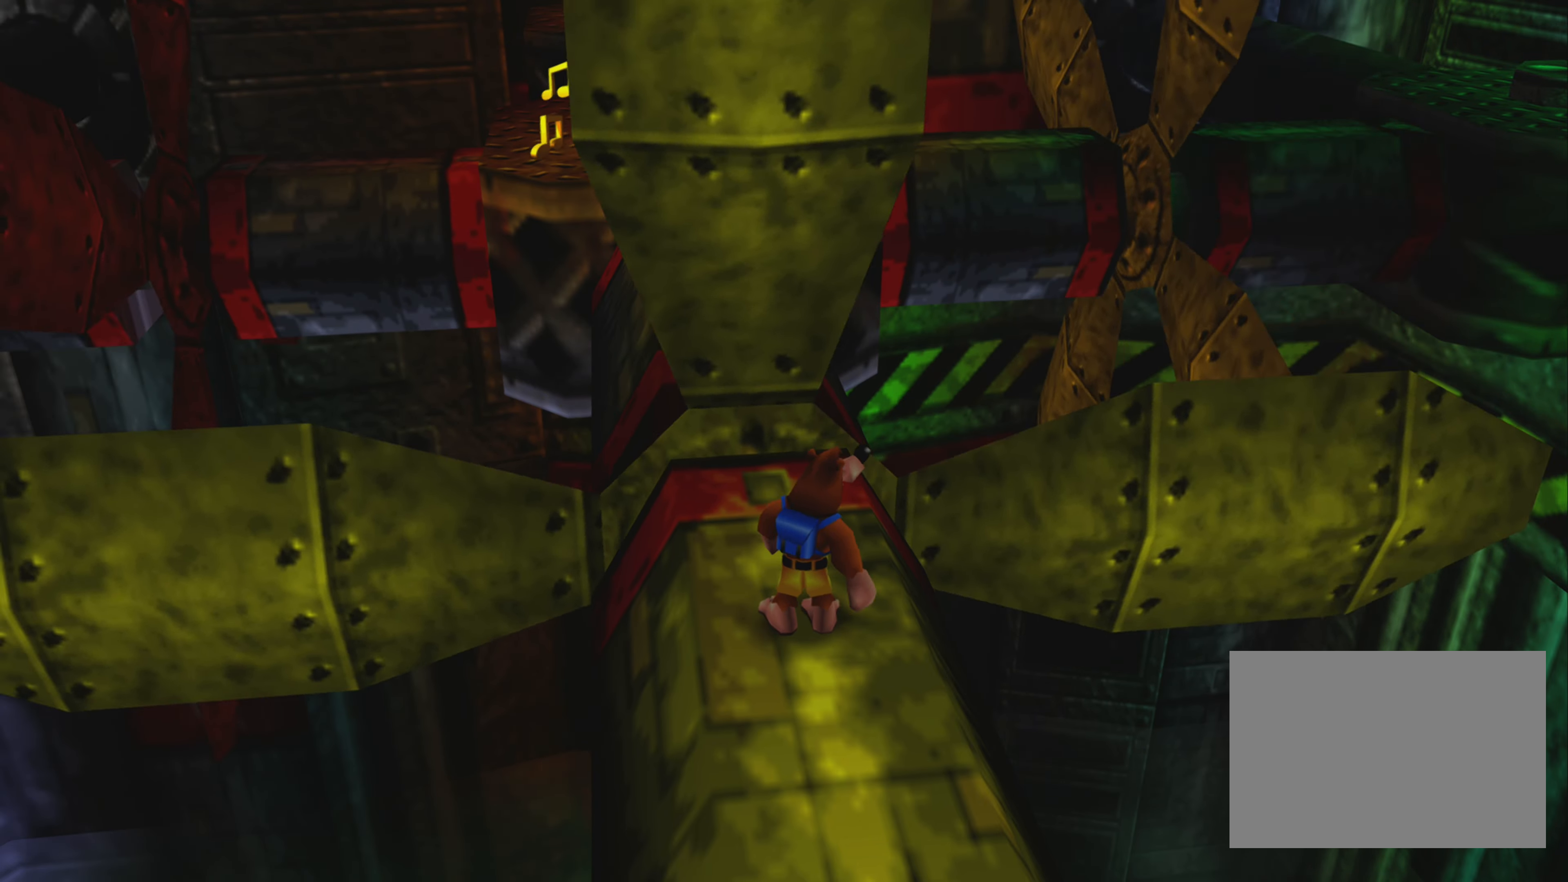
Gameplay with a controller (PlayStation layout); each line is a JSON object with the inputs held at the frame after it (dt_ms = milliseconds from this image to that frame). "events" lists button and stick changes between this image and that frame as [ms after this image, input, new state], when the widget could be followed in between. Not read: L3 R3.
{"dt_ms": 500, "buttons": [], "left_stick": "up-left", "right_stick": "center", "events": [[417, "left_stick", "up-left"]]}
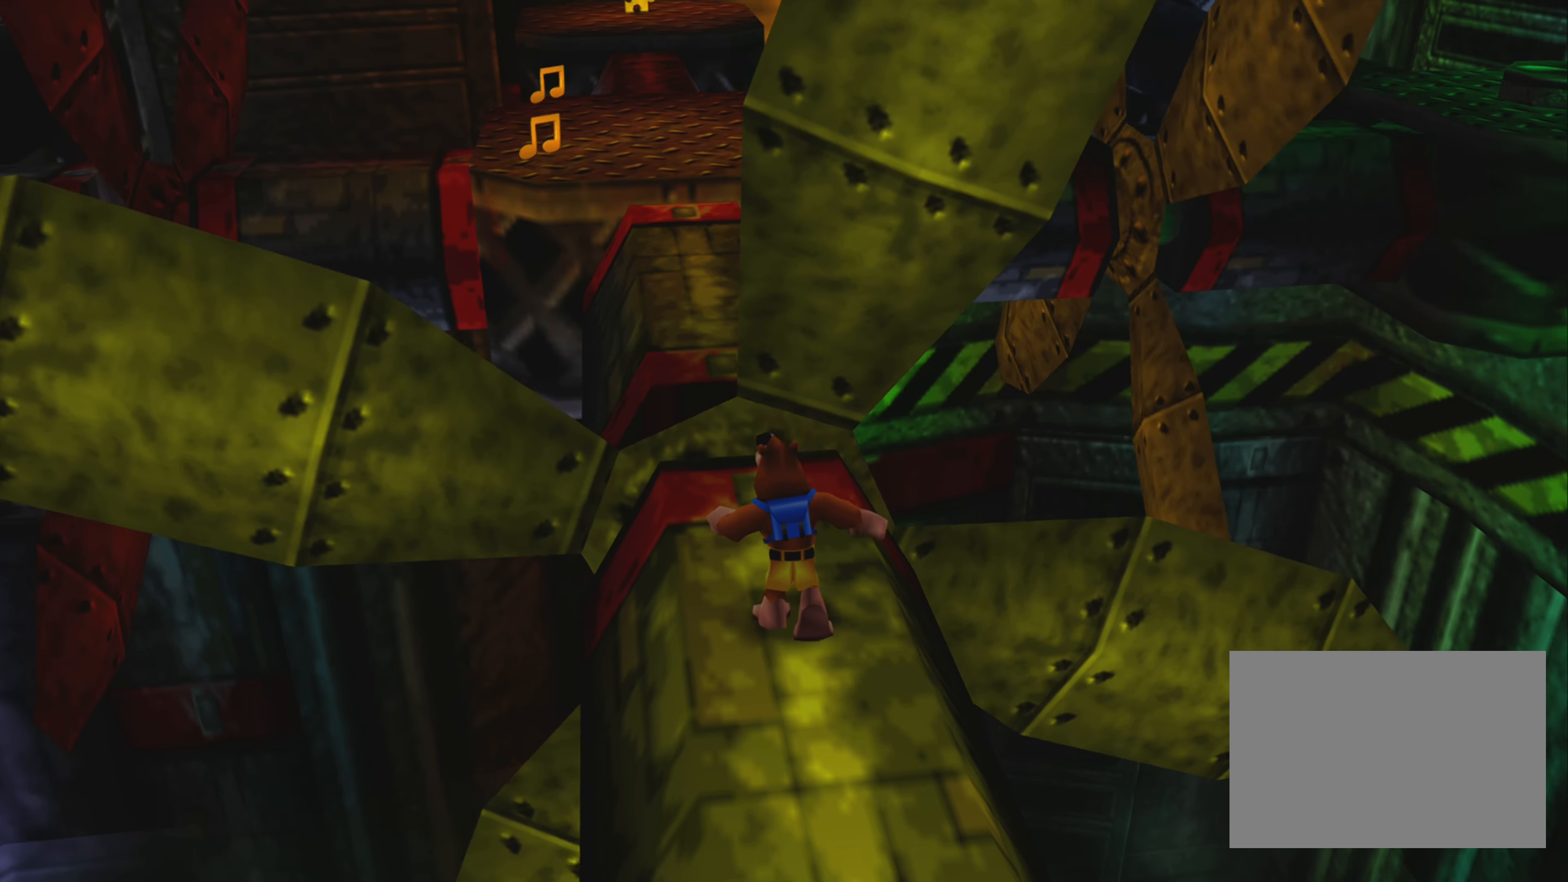
{"dt_ms": 1000, "buttons": [], "left_stick": "center", "right_stick": "center"}
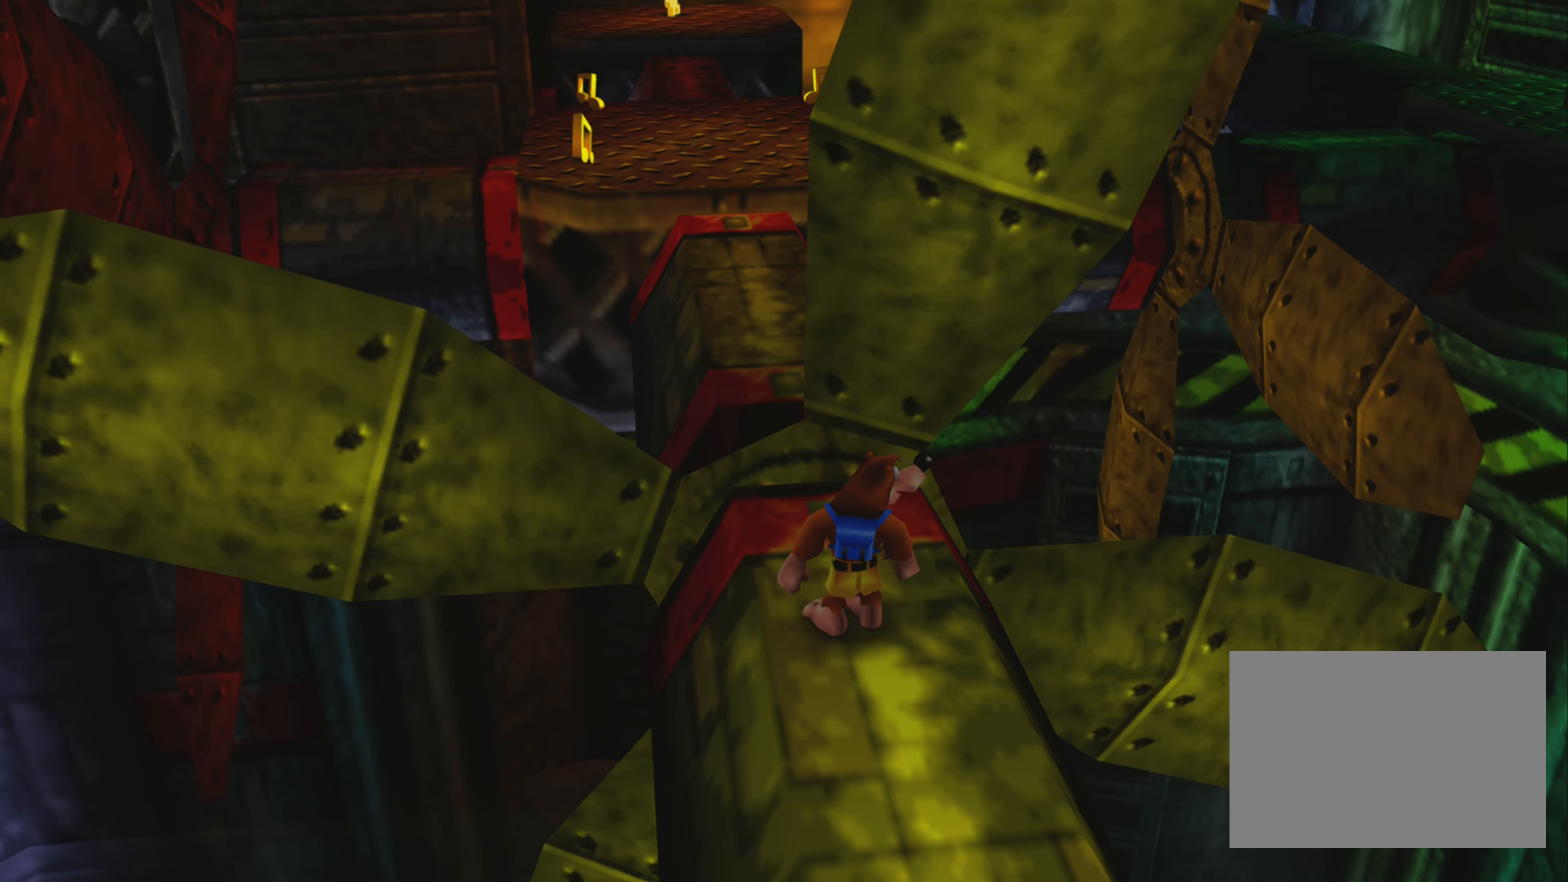
{"dt_ms": 500, "buttons": [], "left_stick": "center", "right_stick": "center", "events": []}
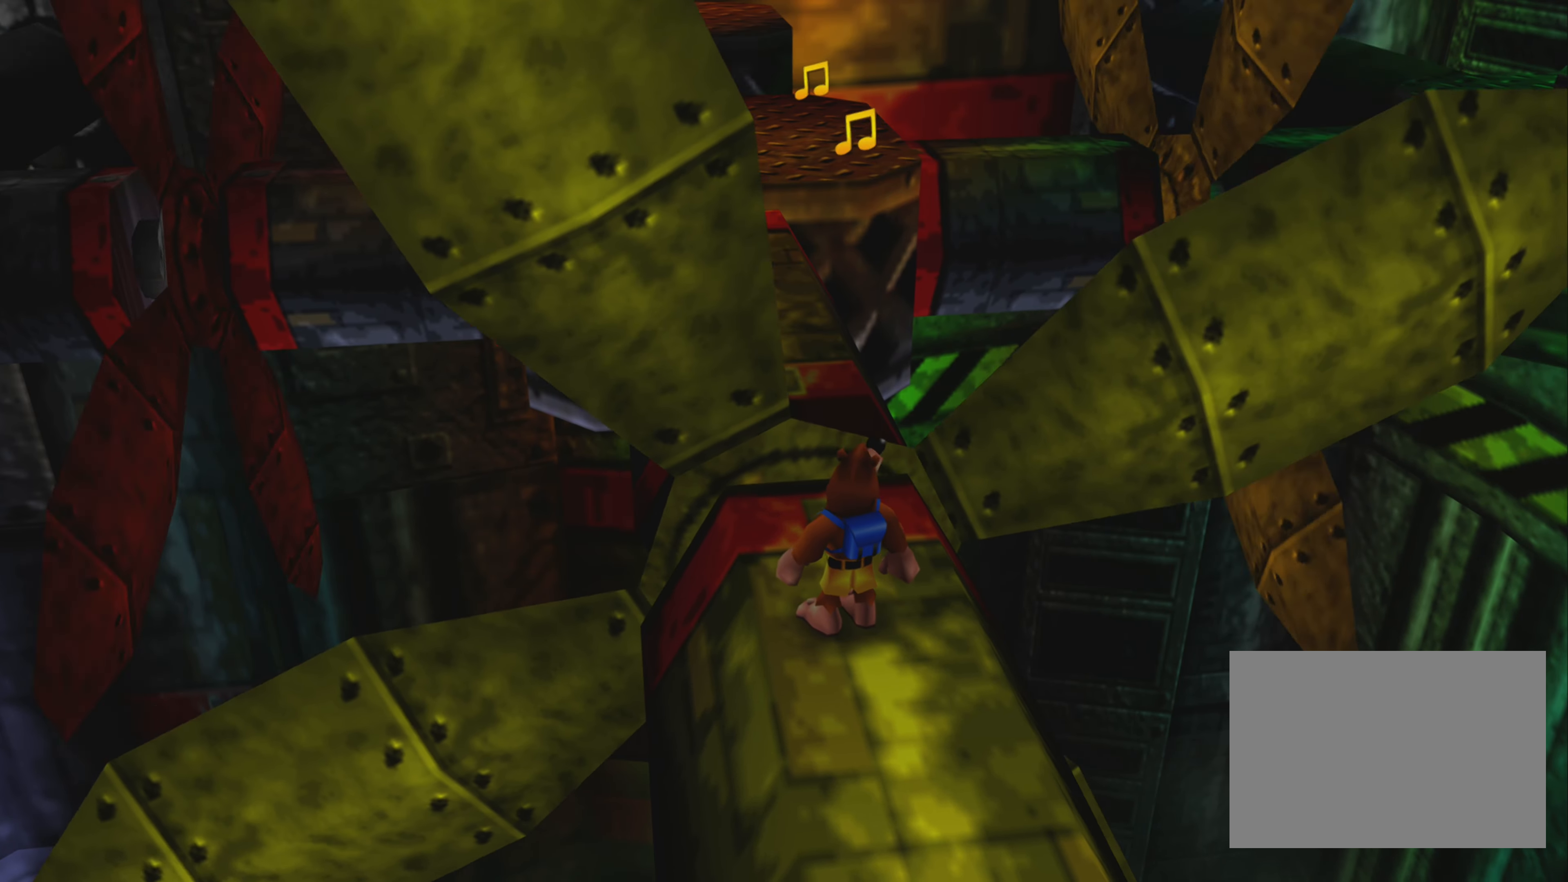
{"dt_ms": 500, "buttons": [], "left_stick": "center", "right_stick": "center", "events": []}
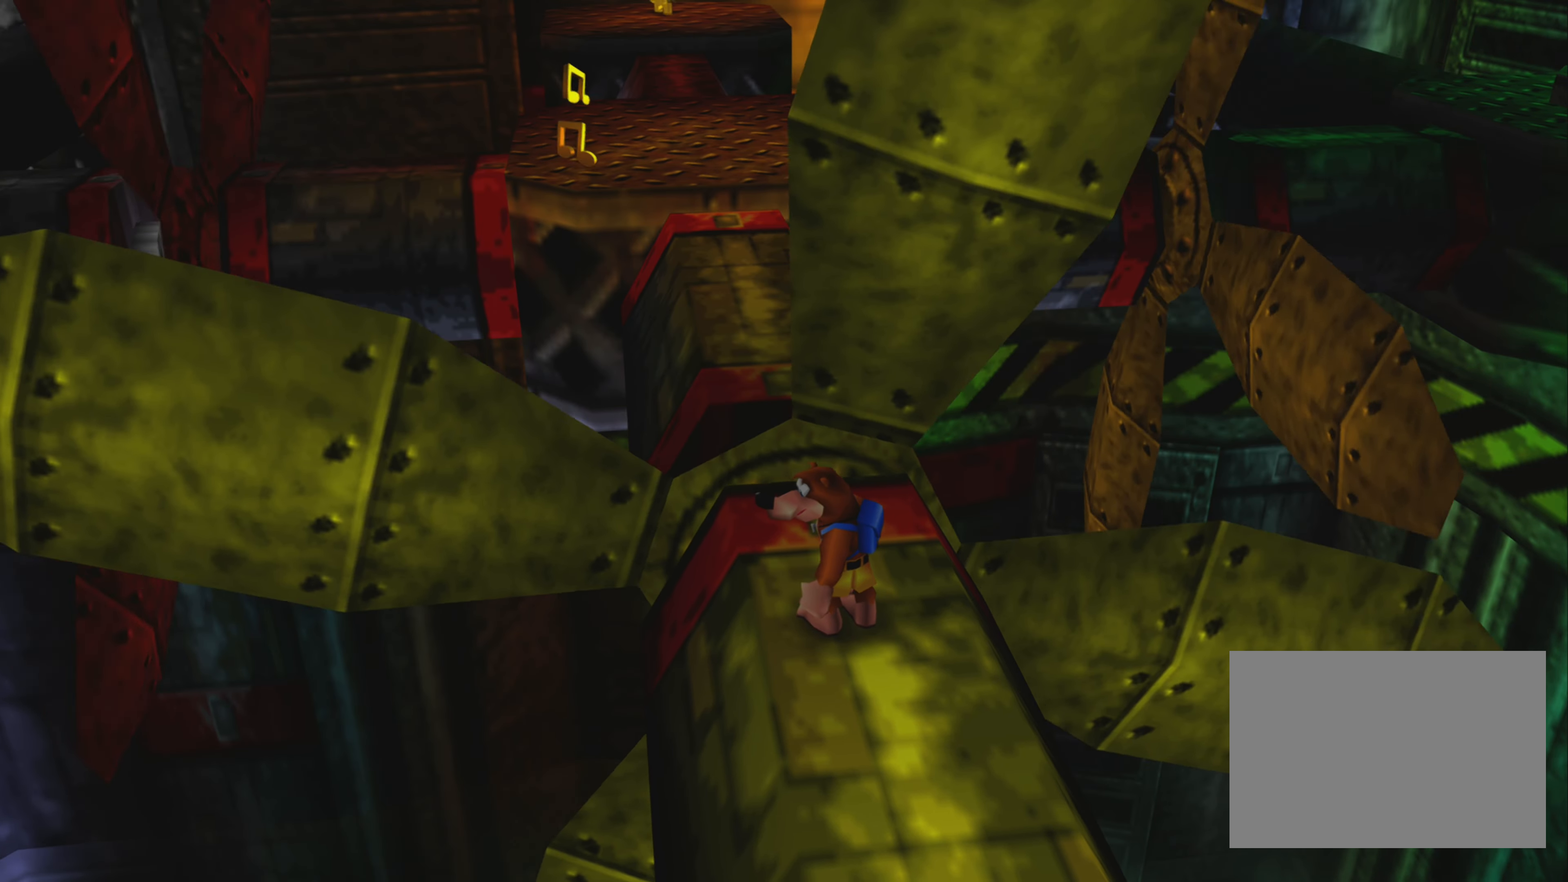
{"dt_ms": 500, "buttons": ["CROSS"], "left_stick": "up", "right_stick": "center", "events": [[150, "CROSS", "down"], [150, "left_stick", "up"]]}
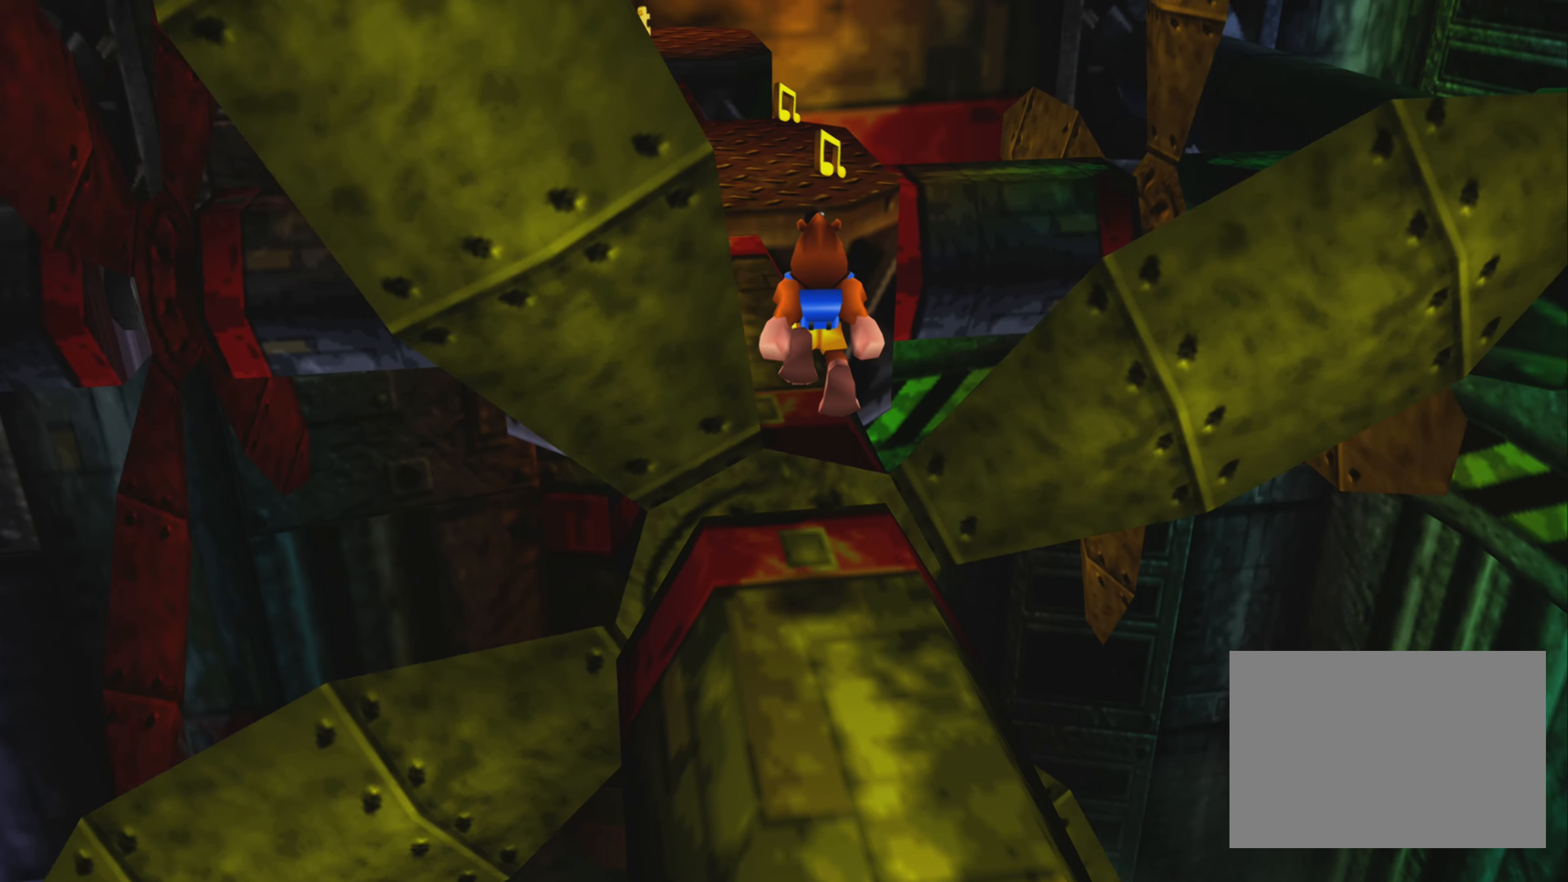
{"dt_ms": 500, "buttons": ["CROSS"], "left_stick": "up", "right_stick": "center", "events": []}
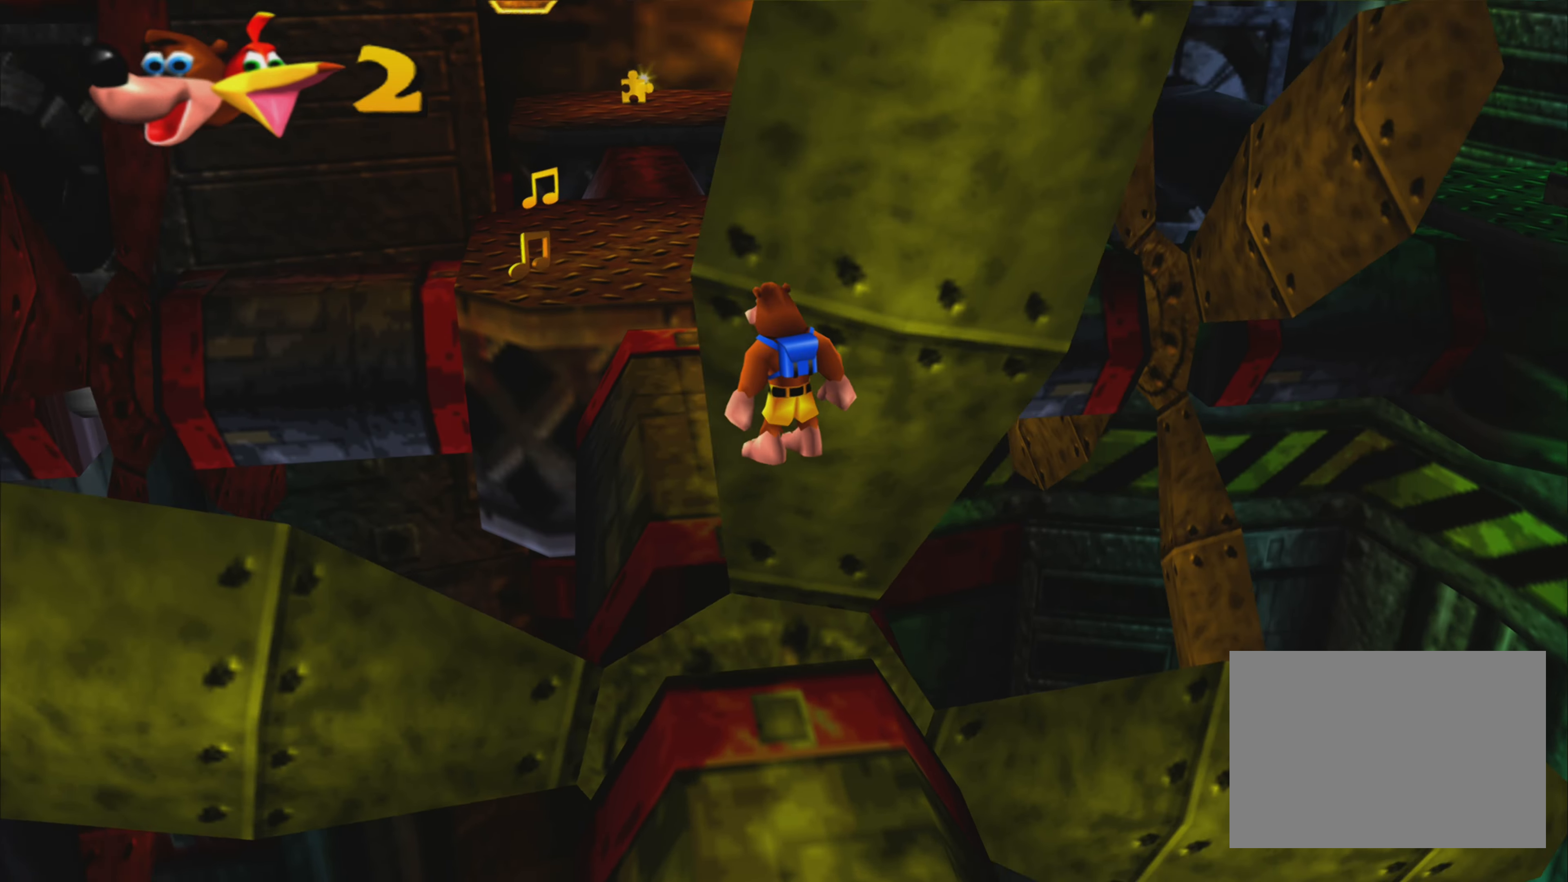
{"dt_ms": 500, "buttons": ["CROSS"], "left_stick": "up", "right_stick": "center", "events": [[100, "CROSS", "up"], [400, "CROSS", "down"]]}
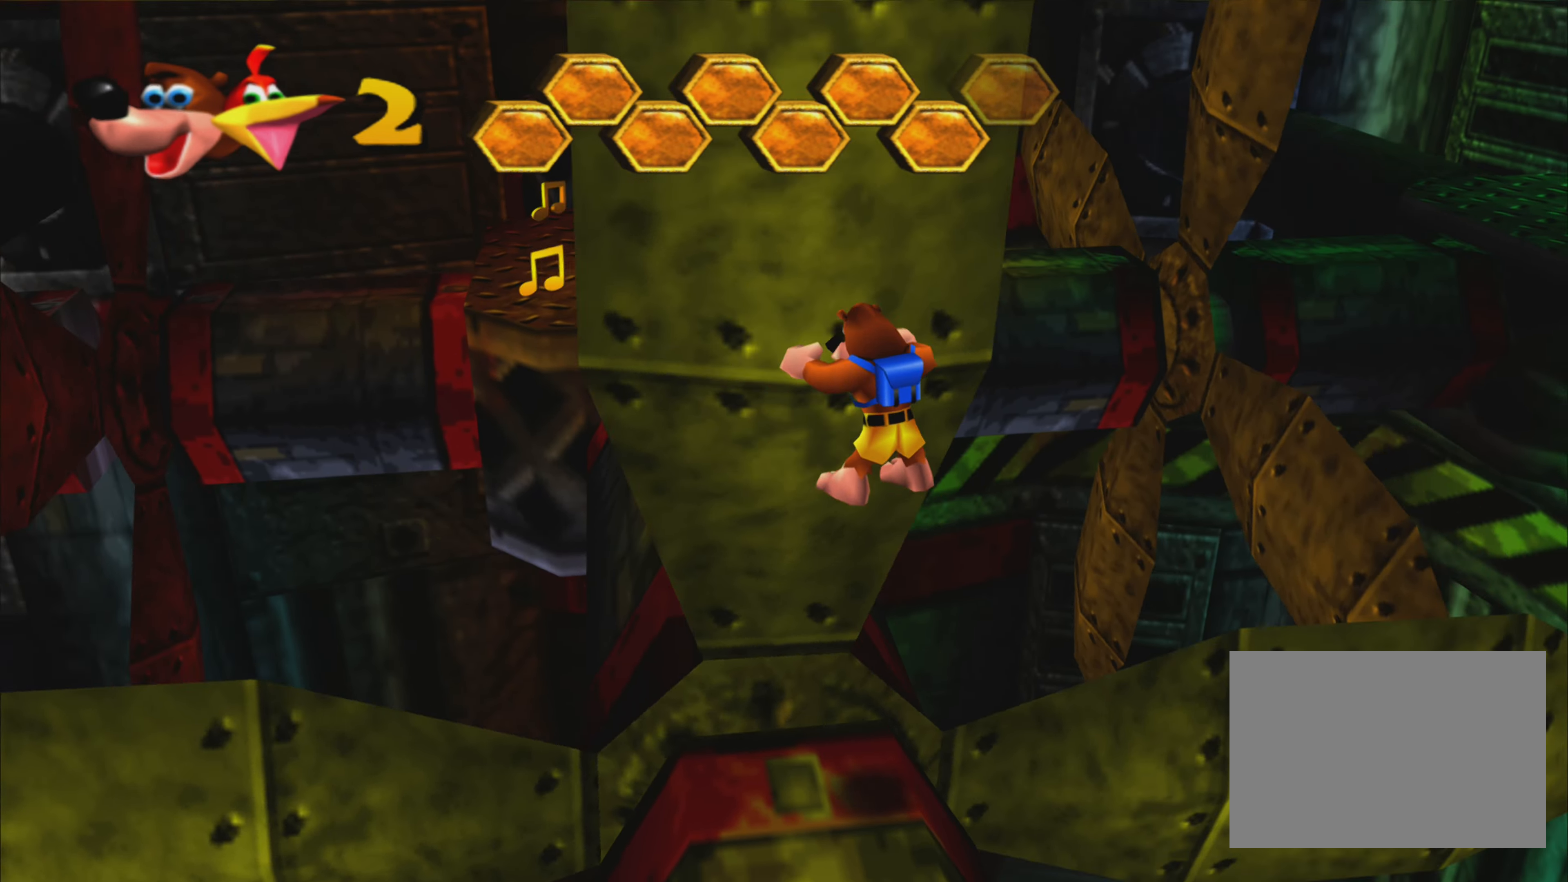
{"dt_ms": 500, "buttons": [], "left_stick": "up-left", "right_stick": "center", "events": [[50, "left_stick", "up-left"], [116, "CROSS", "up"]]}
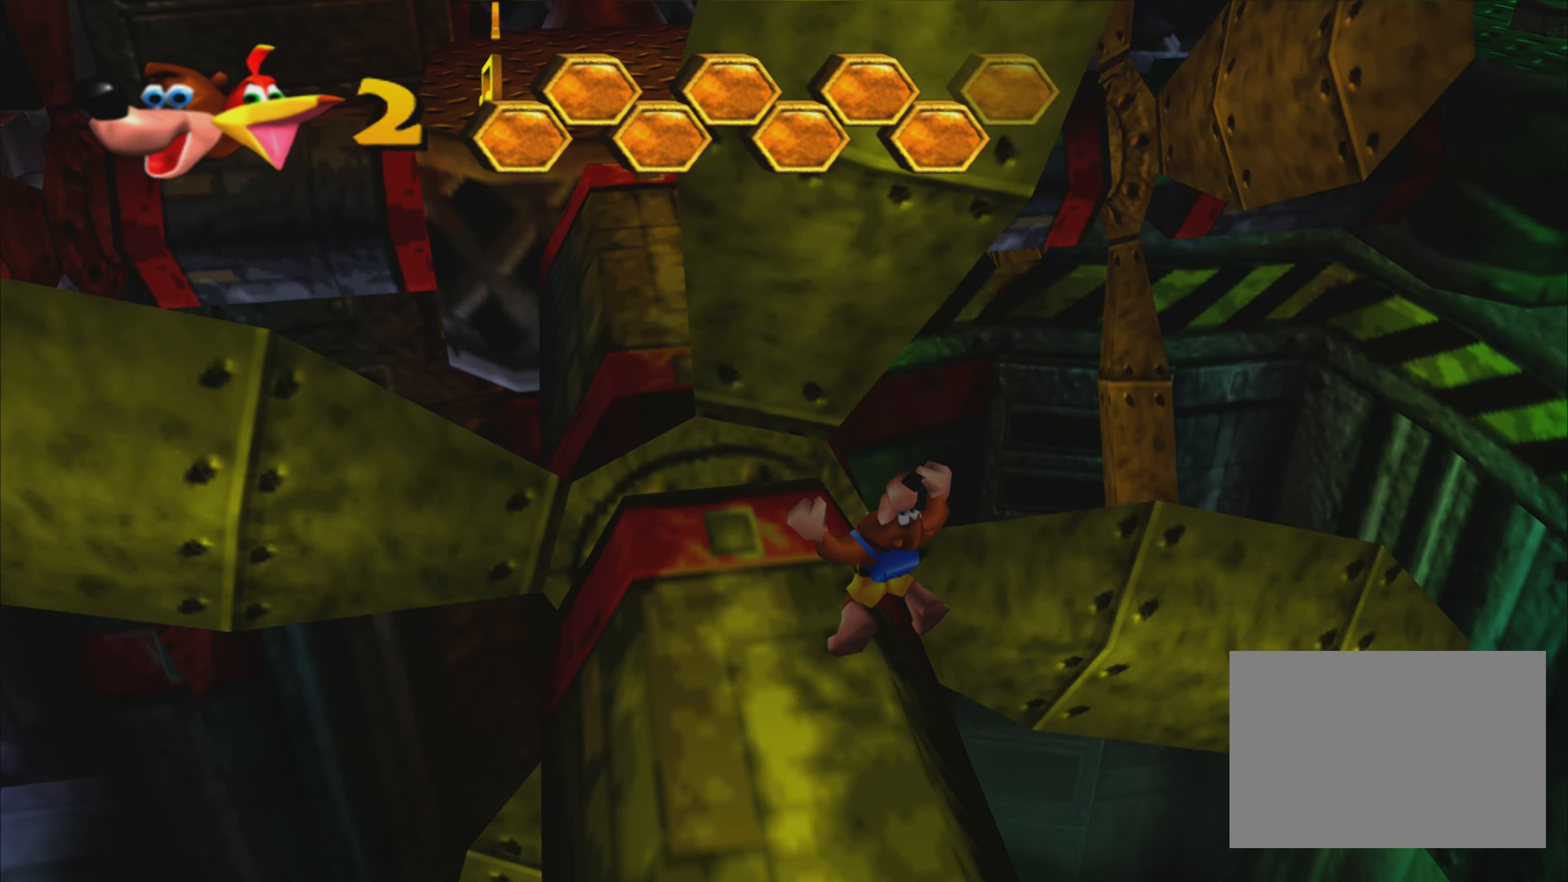
{"dt_ms": 500, "buttons": [], "left_stick": "center", "right_stick": "center", "events": [[233, "left_stick", "center"]]}
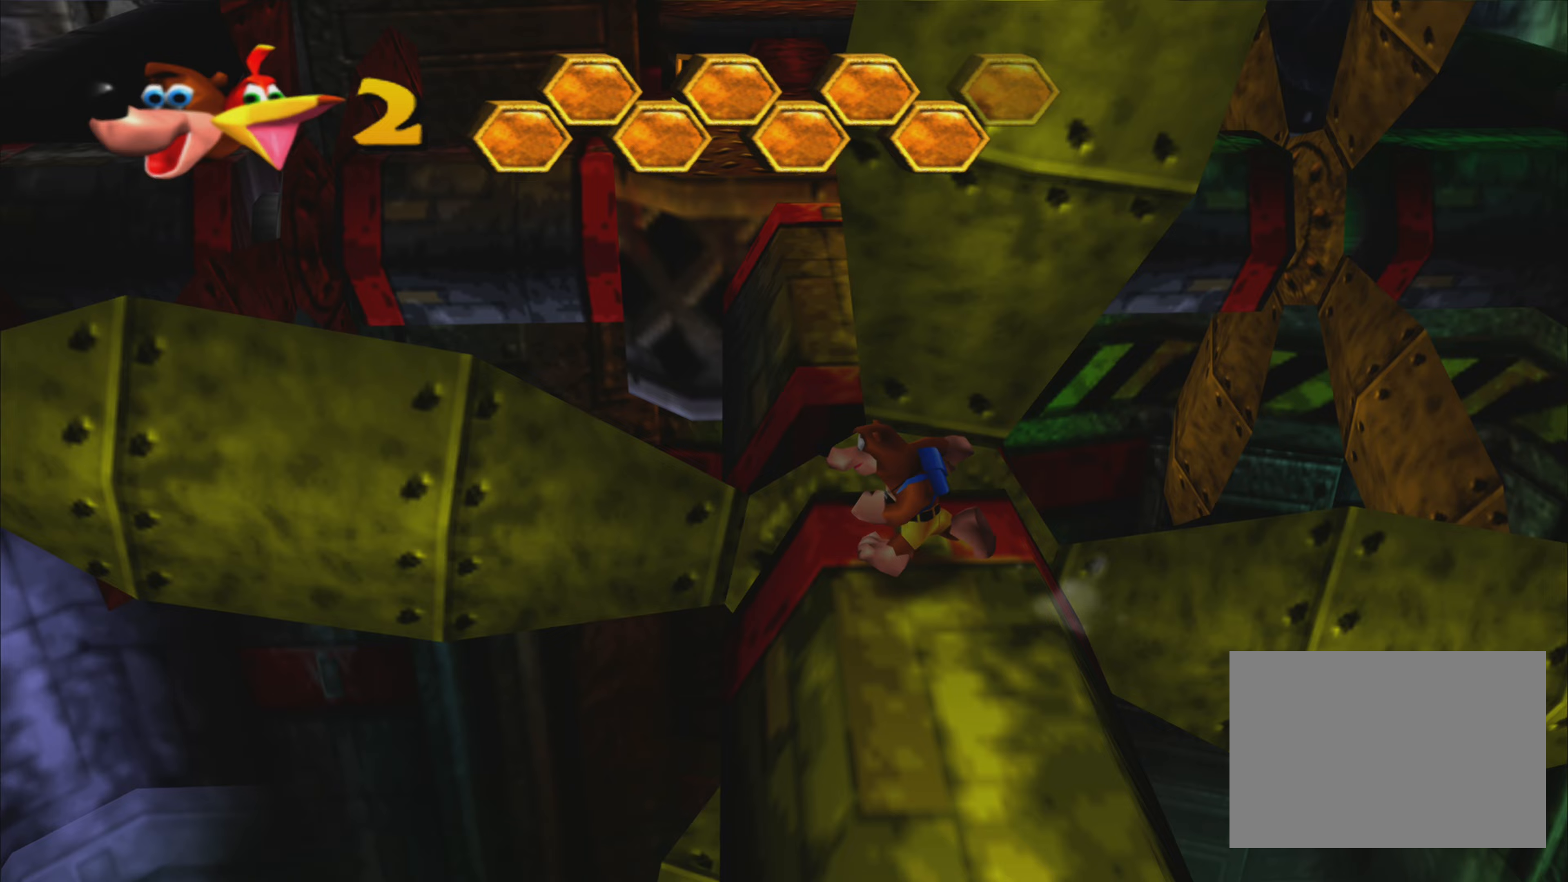
{"dt_ms": 500, "buttons": [], "left_stick": "down-right", "right_stick": "center", "events": [[383, "left_stick", "down"], [483, "left_stick", "down-right"]]}
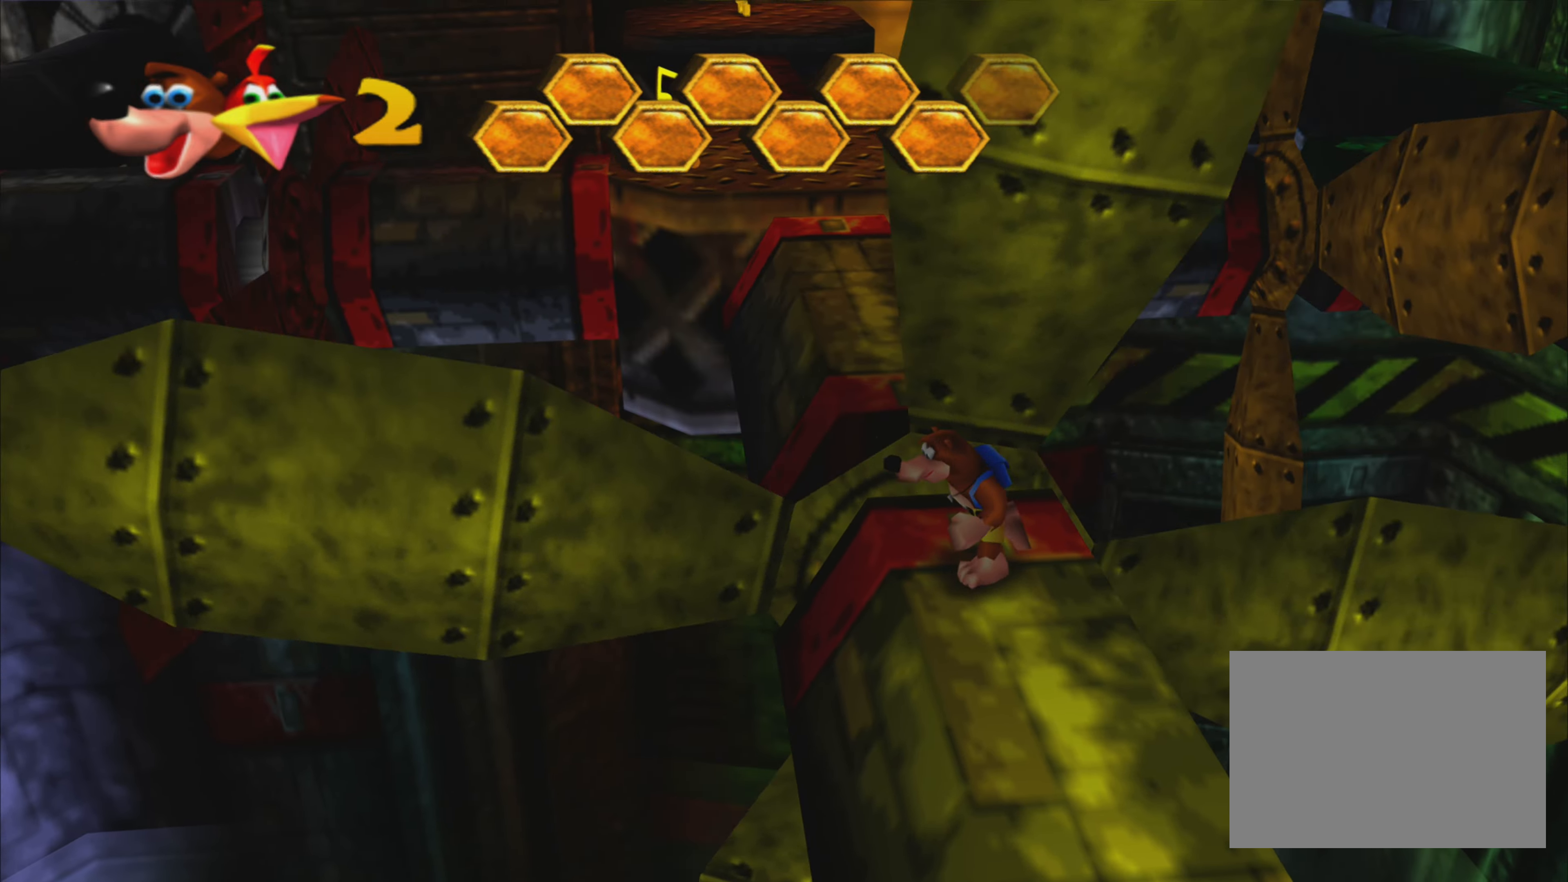
{"dt_ms": 500, "buttons": [], "left_stick": "center", "right_stick": "center", "events": [[83, "left_stick", "center"]]}
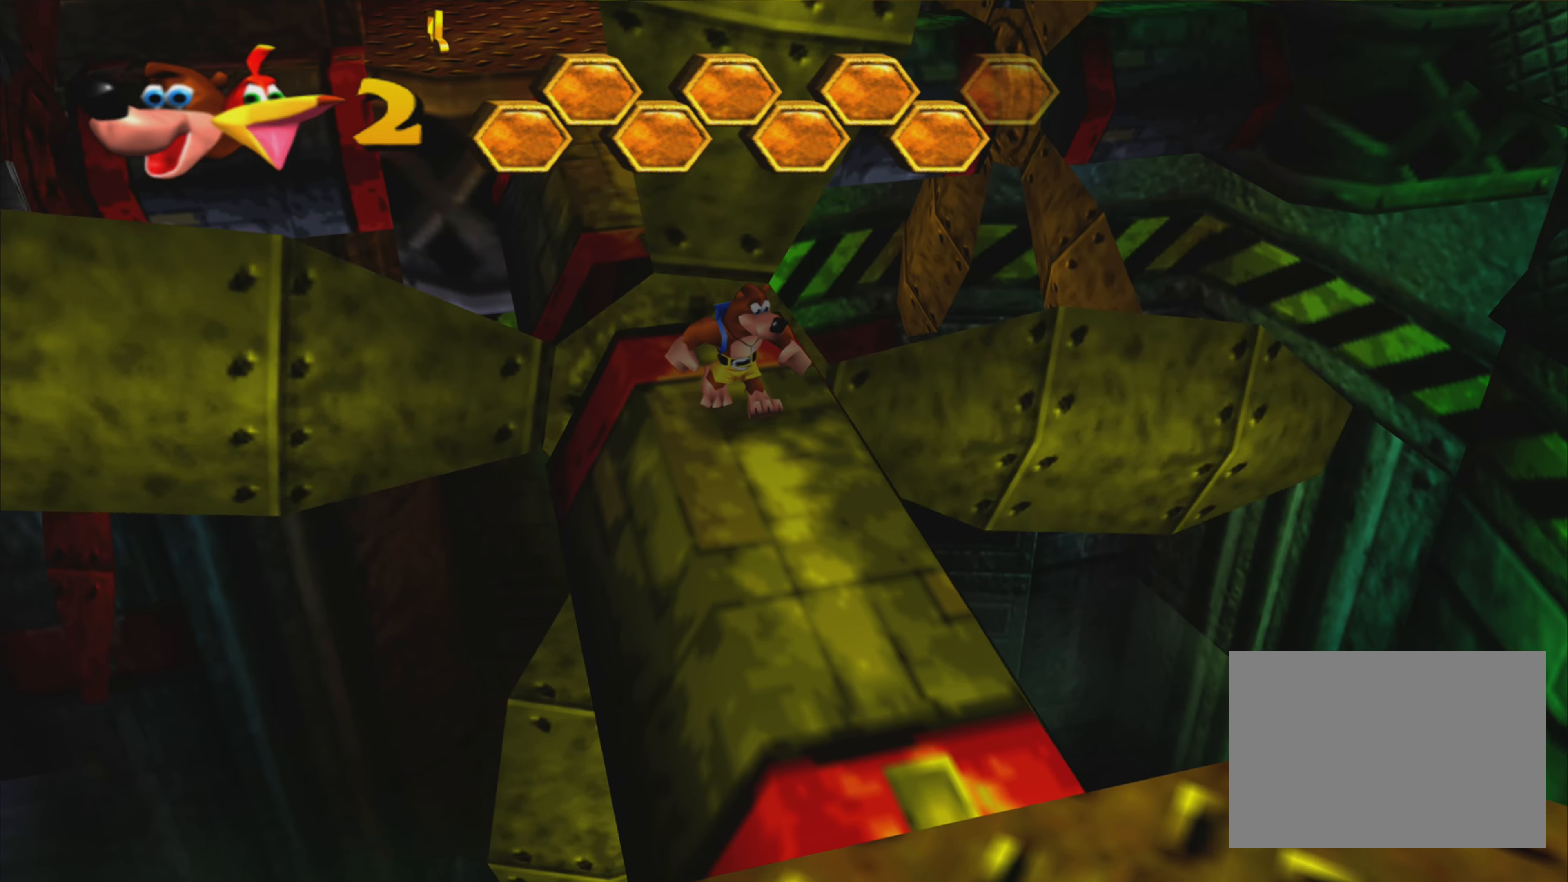
{"dt_ms": 500, "buttons": [], "left_stick": "center", "right_stick": "center", "events": [[383, "left_stick", "down"], [500, "left_stick", "center"]]}
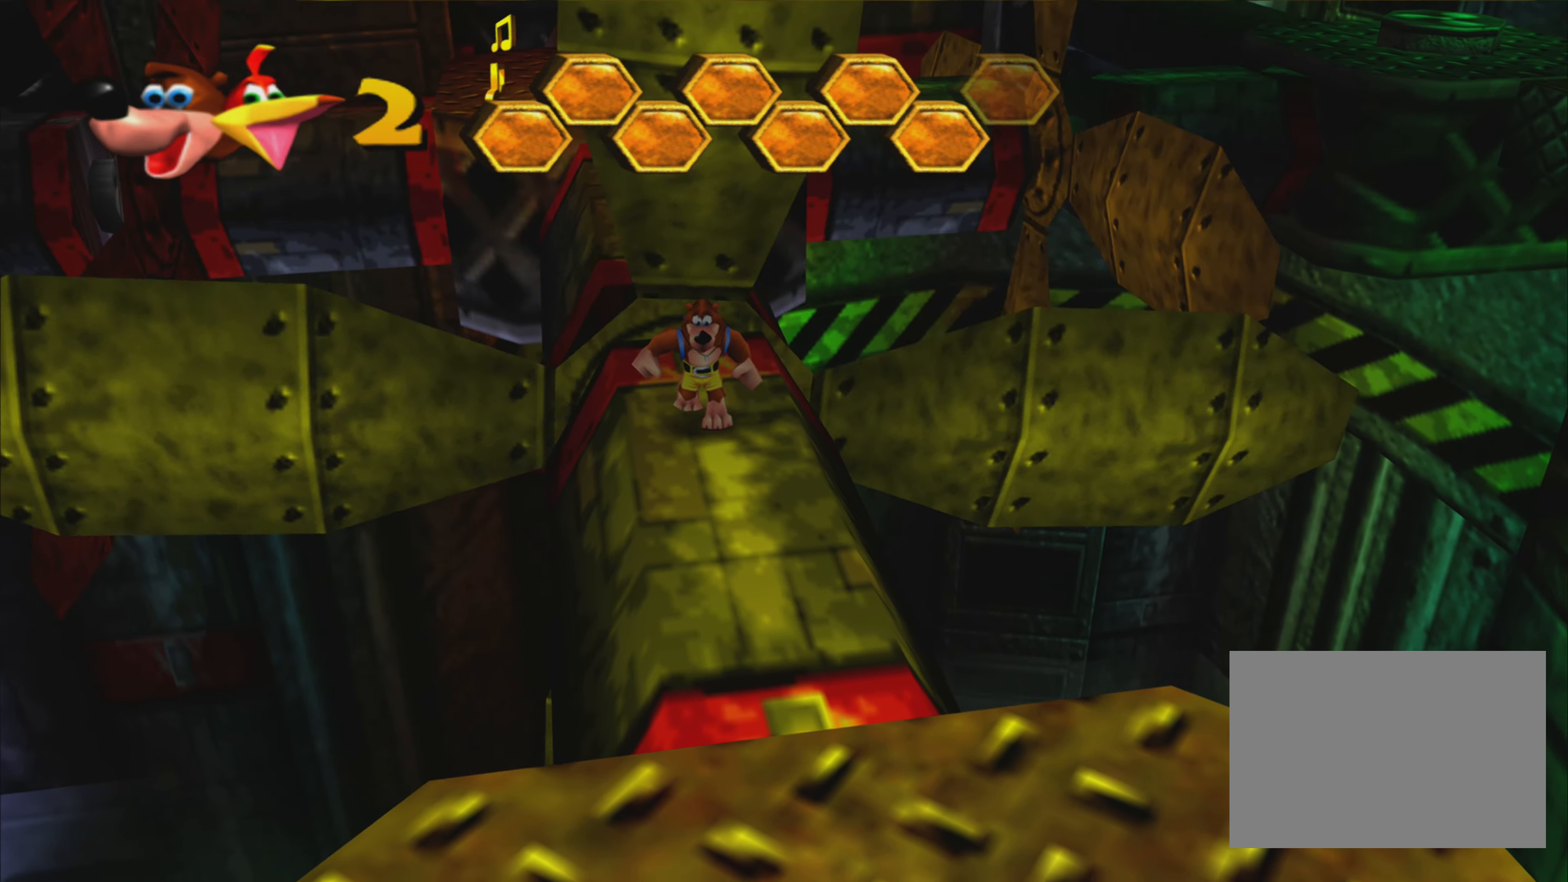
{"dt_ms": 500, "buttons": [], "left_stick": "center", "right_stick": "center", "events": [[317, "left_stick", "up"], [450, "left_stick", "center"]]}
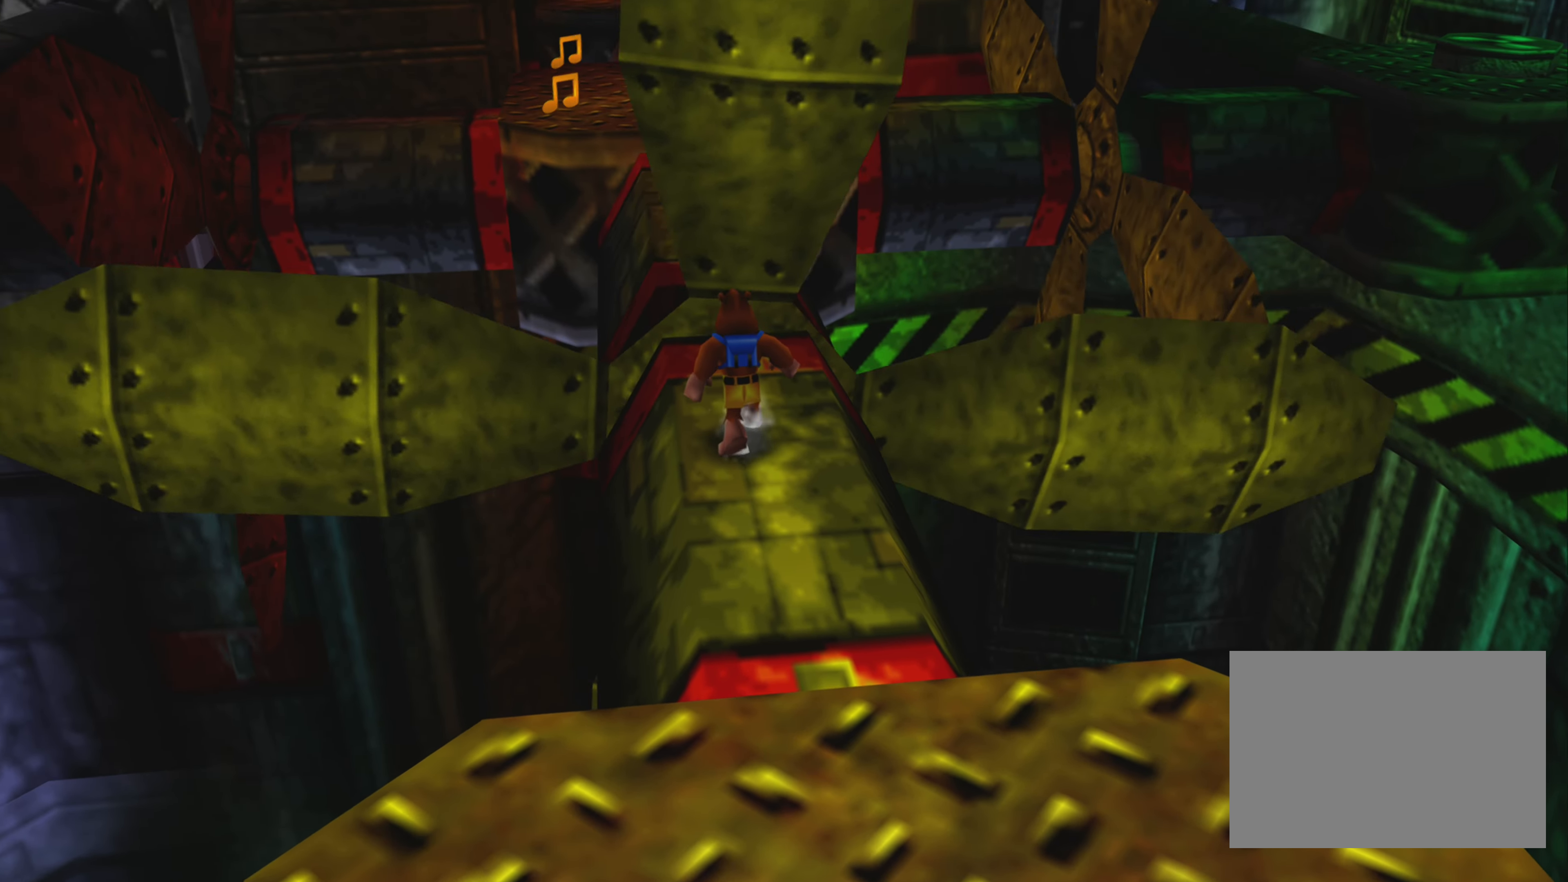
{"dt_ms": 500, "buttons": [], "left_stick": "center", "right_stick": "center", "events": []}
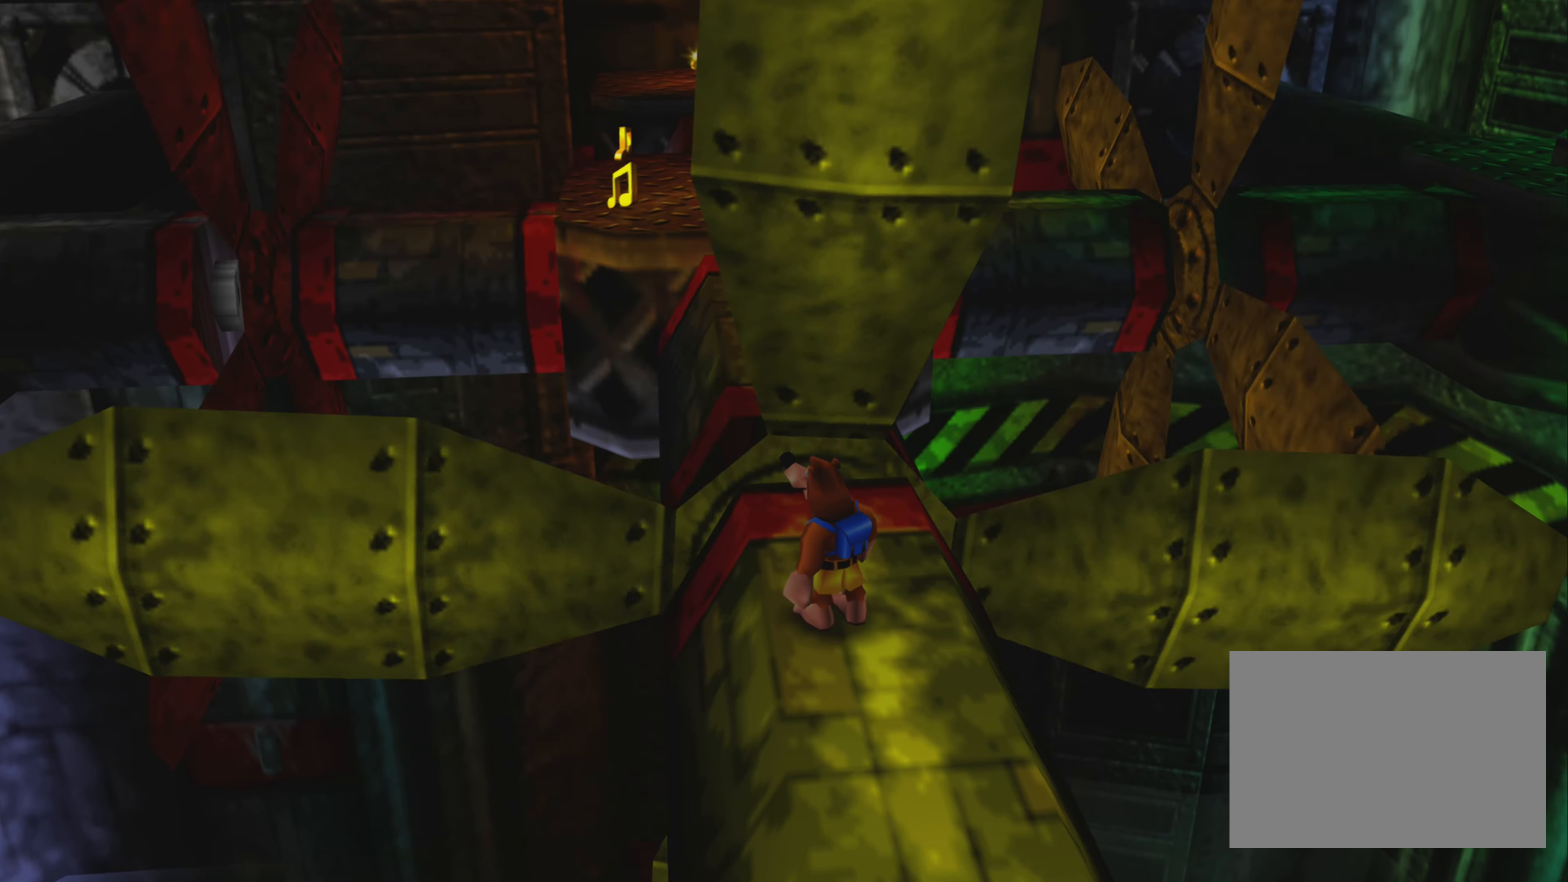
{"dt_ms": 500, "buttons": [], "left_stick": "center", "right_stick": "center", "events": [[183, "left_stick", "up"], [267, "left_stick", "center"]]}